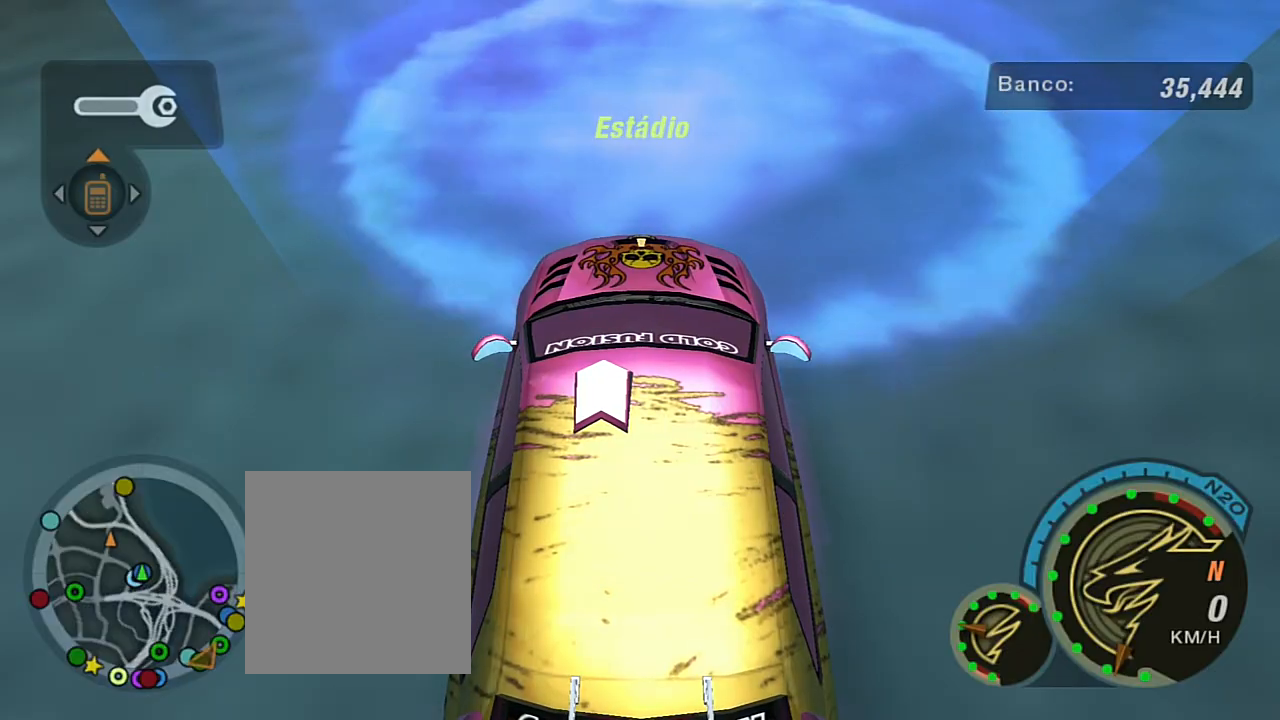
Gameplay with a controller (Xbox layout); each line is a JSON object with the inputs held at the frame after it. "events" lists button and stick changes between this image and that frame as [ms after this image, input, new state], when the widget could be followed in between. Not read: L3.
{"buttons": ["R2"], "left_stick": "left", "right_stick": "center", "events": [[34, "L1", "up"], [67, "R2", "down"], [67, "left_stick", "left"]]}
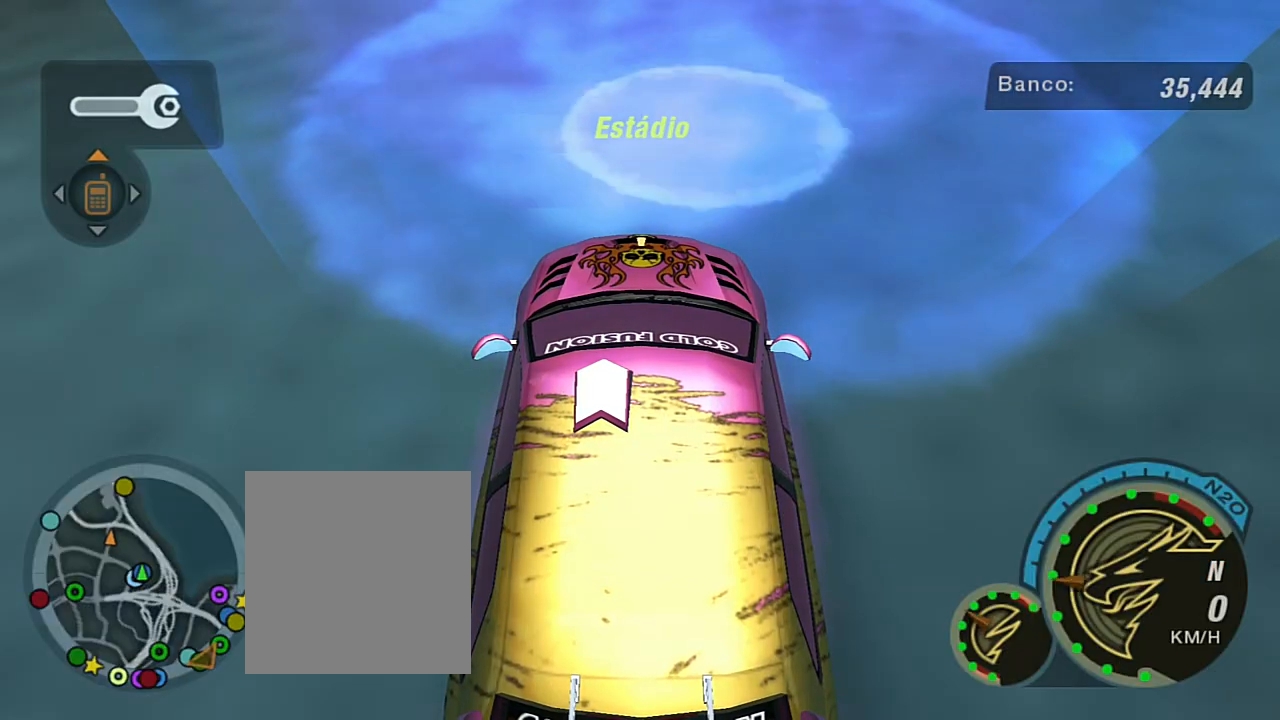
{"buttons": ["R1", "R2"], "left_stick": "left", "right_stick": "center", "events": [[467, "R1", "down"]]}
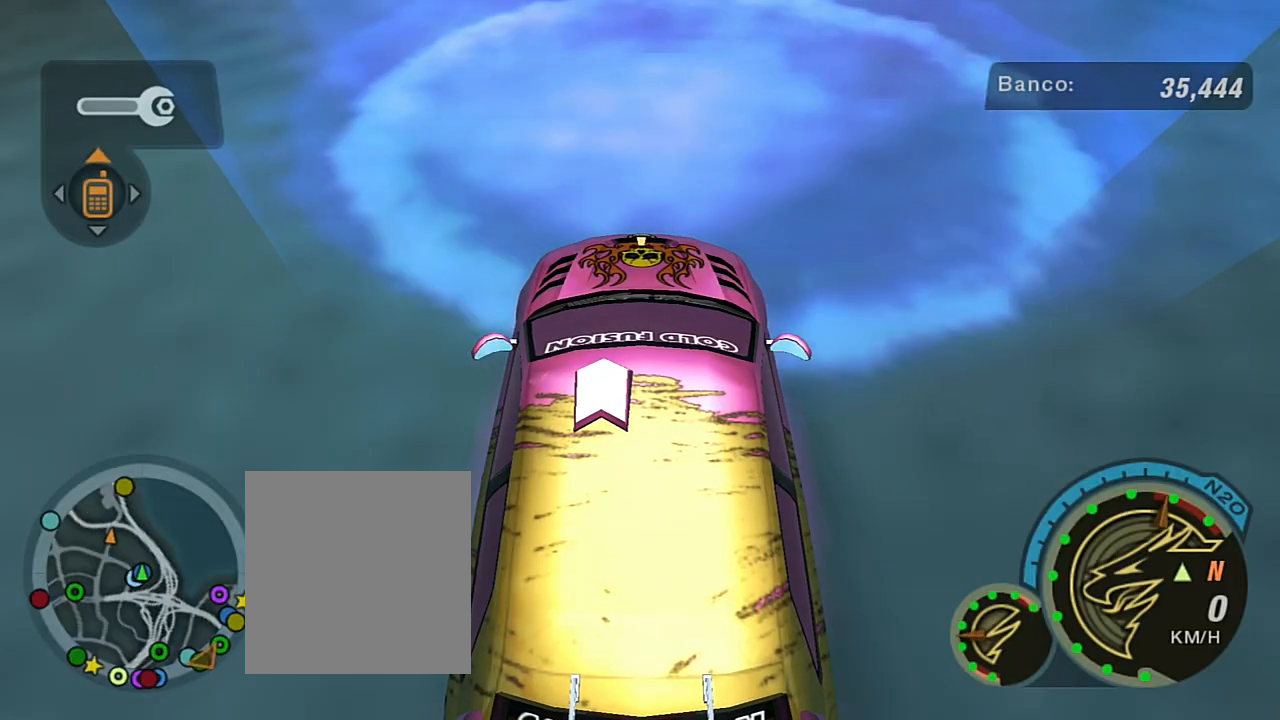
{"buttons": [], "left_stick": "left", "right_stick": "center", "events": [[67, "R1", "up"], [100, "R2", "up"]]}
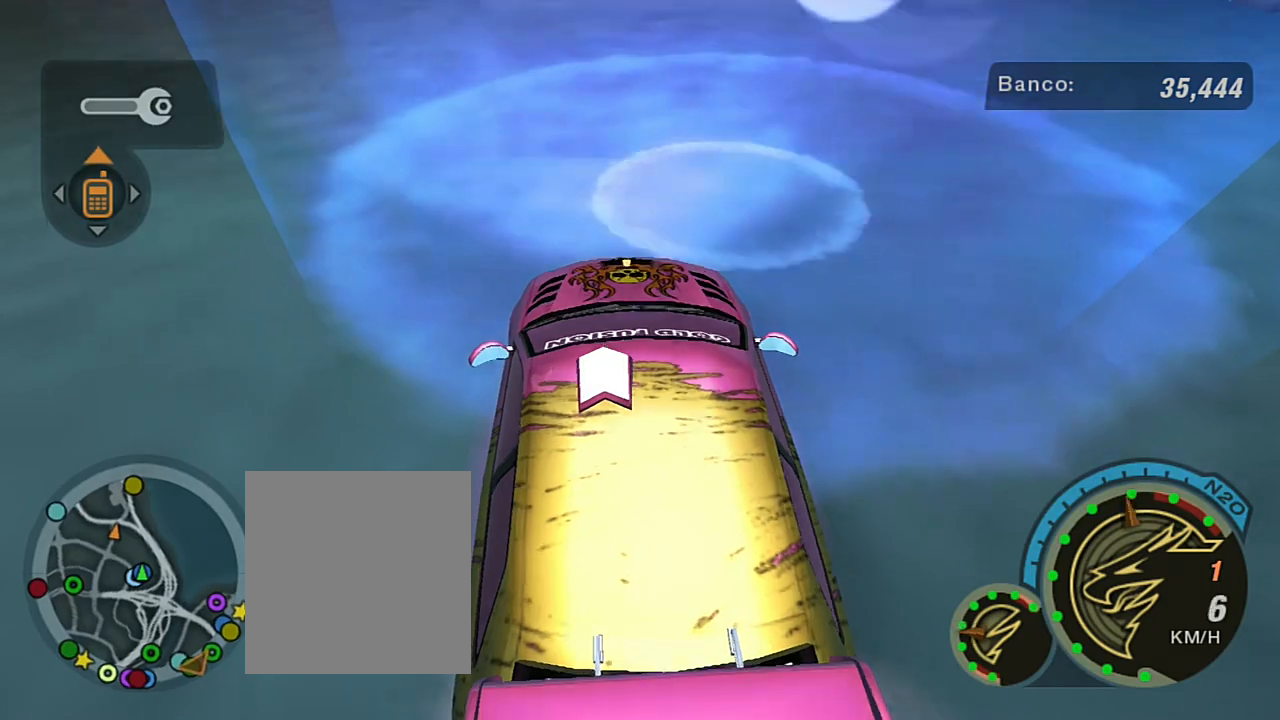
{"buttons": [], "left_stick": "down-left", "right_stick": "center", "events": [[333, "left_stick", "down-left"]]}
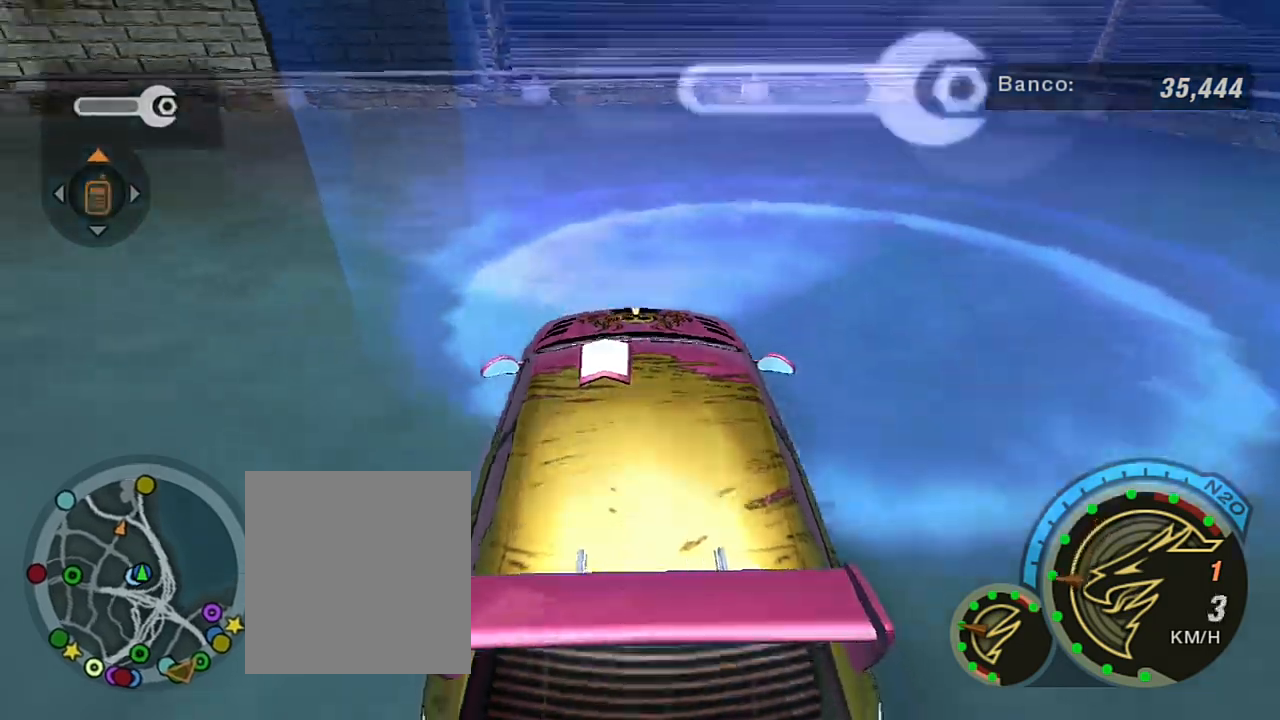
{"buttons": ["R2"], "left_stick": "down-left", "right_stick": "center", "events": [[100, "R2", "down"], [134, "left_stick", "center"], [267, "left_stick", "left"], [434, "left_stick", "down-left"]]}
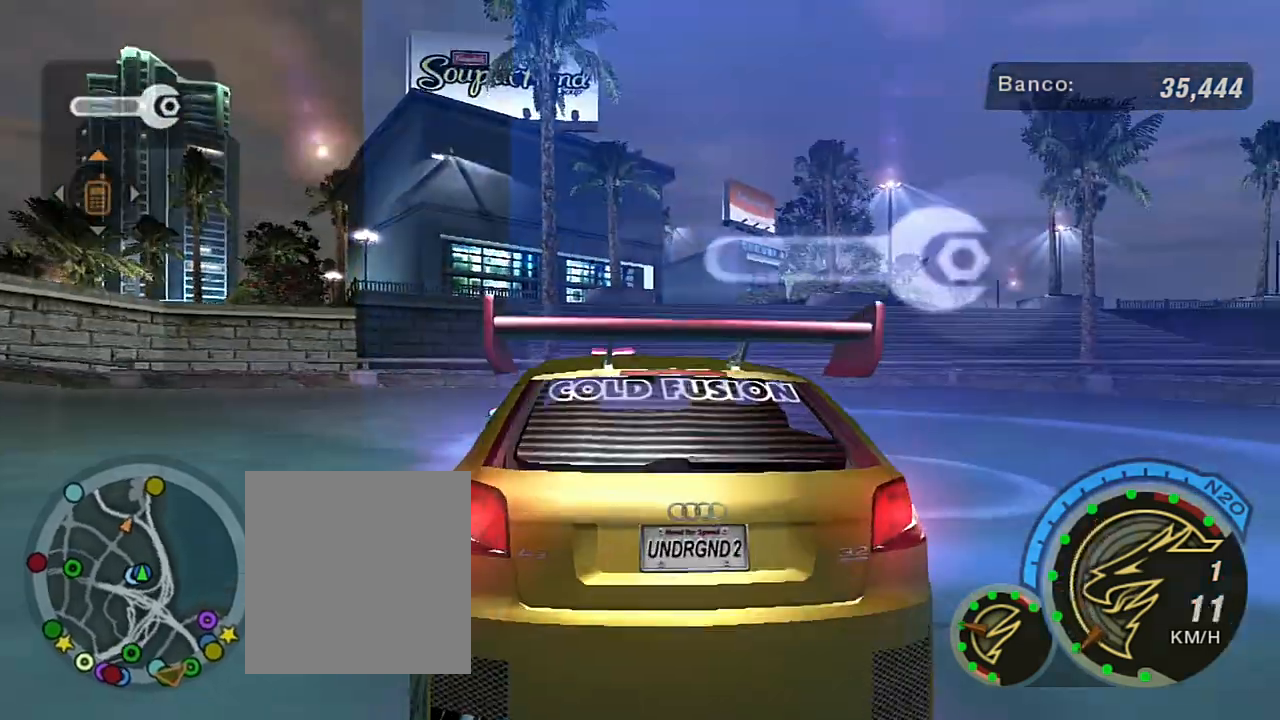
{"buttons": ["R2"], "left_stick": "down-left", "right_stick": "center", "events": []}
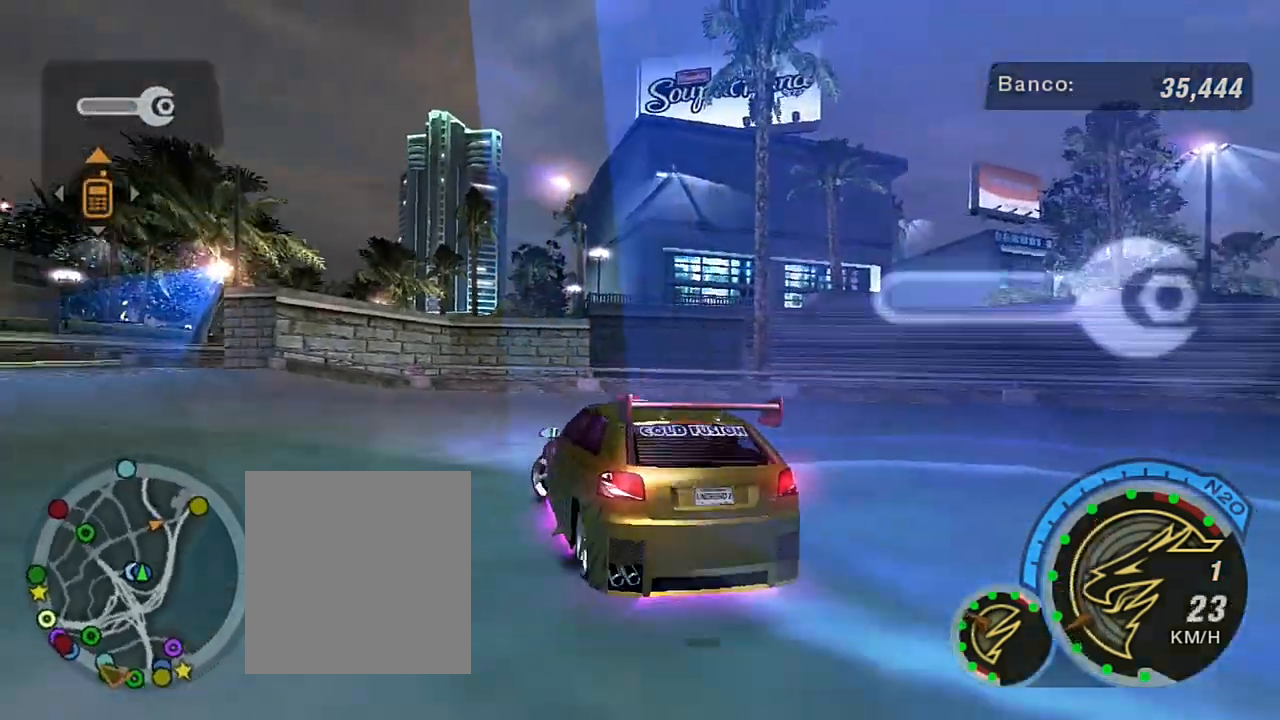
{"buttons": [], "left_stick": "right", "right_stick": "center", "events": [[401, "left_stick", "center"], [434, "R2", "up"], [501, "left_stick", "right"]]}
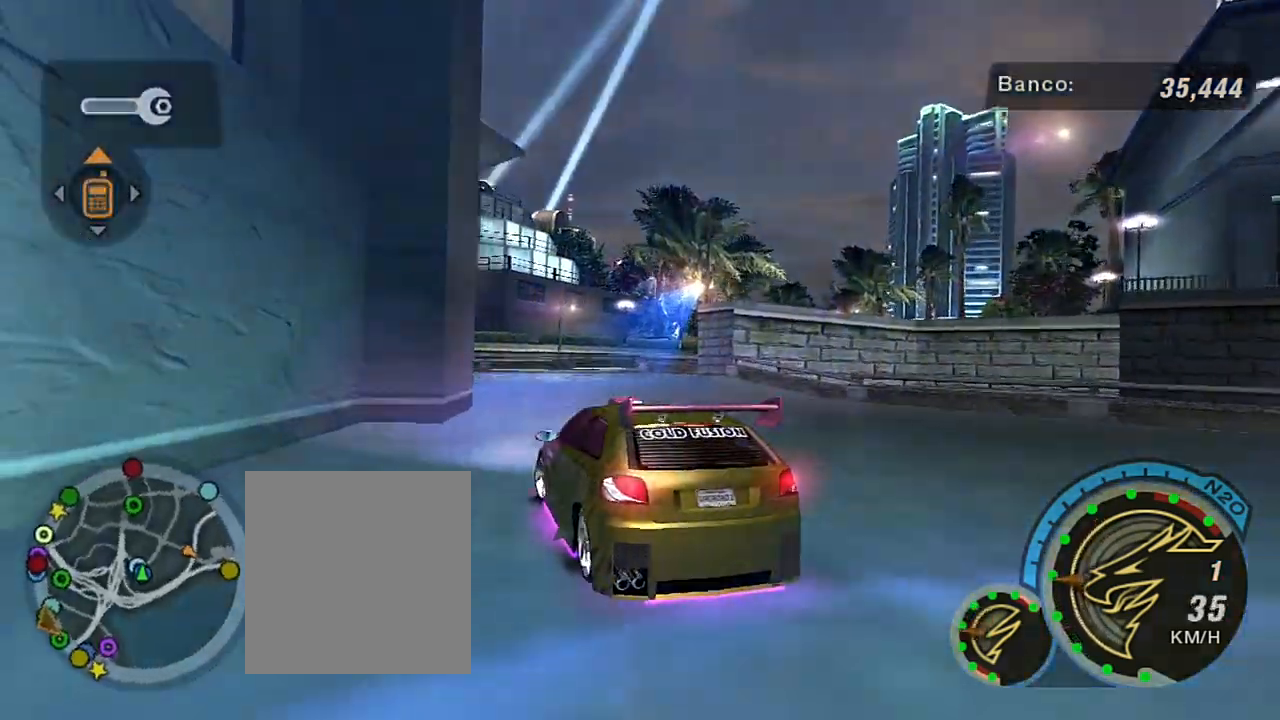
{"buttons": ["R2"], "left_stick": "center", "right_stick": "center", "events": [[66, "R2", "down"], [400, "left_stick", "center"]]}
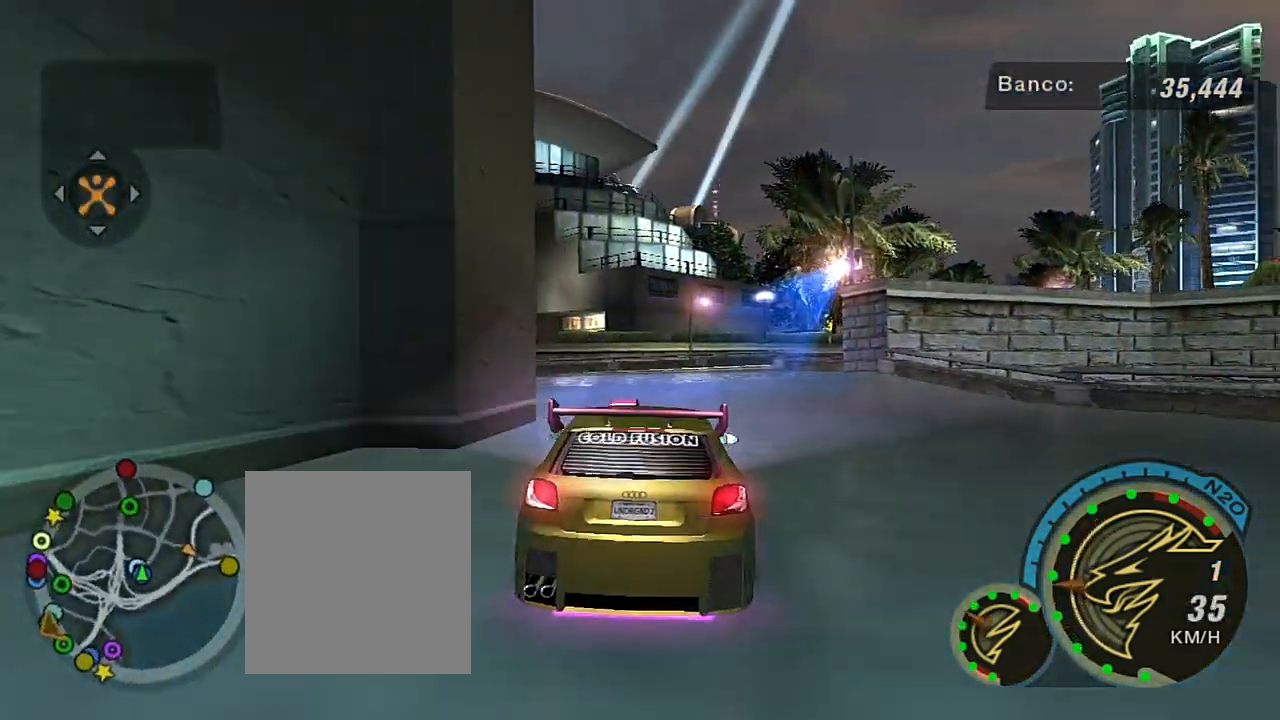
{"buttons": [], "left_stick": "down-left", "right_stick": "center", "events": [[367, "R2", "up"], [434, "left_stick", "down-left"]]}